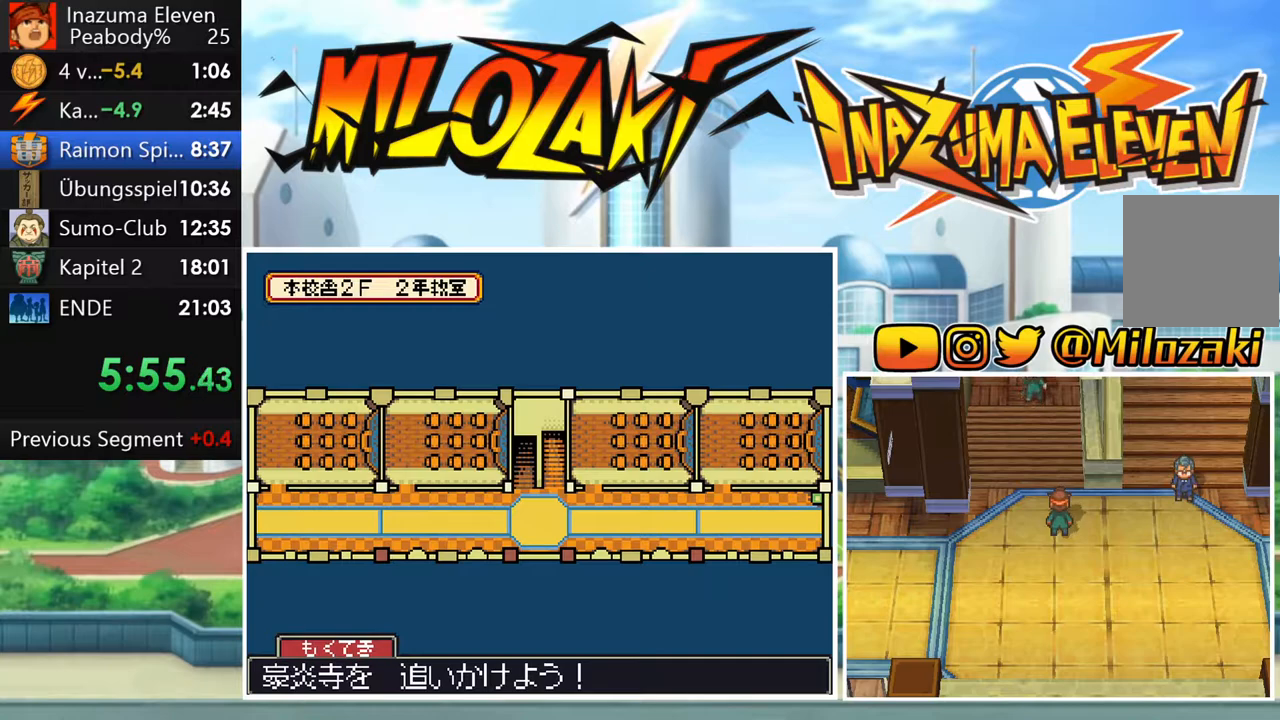
Gameplay with a controller (Nintendo layout); each line is a JSON object with the inputs held at the frame after it. "events" lists button and stick changes between this image and that frame as [ms after this image, input, new state], when the widget could be followed in between. Not read: L3 R3 right_stick.
{"buttons": ["B"], "left_stick": "up", "events": []}
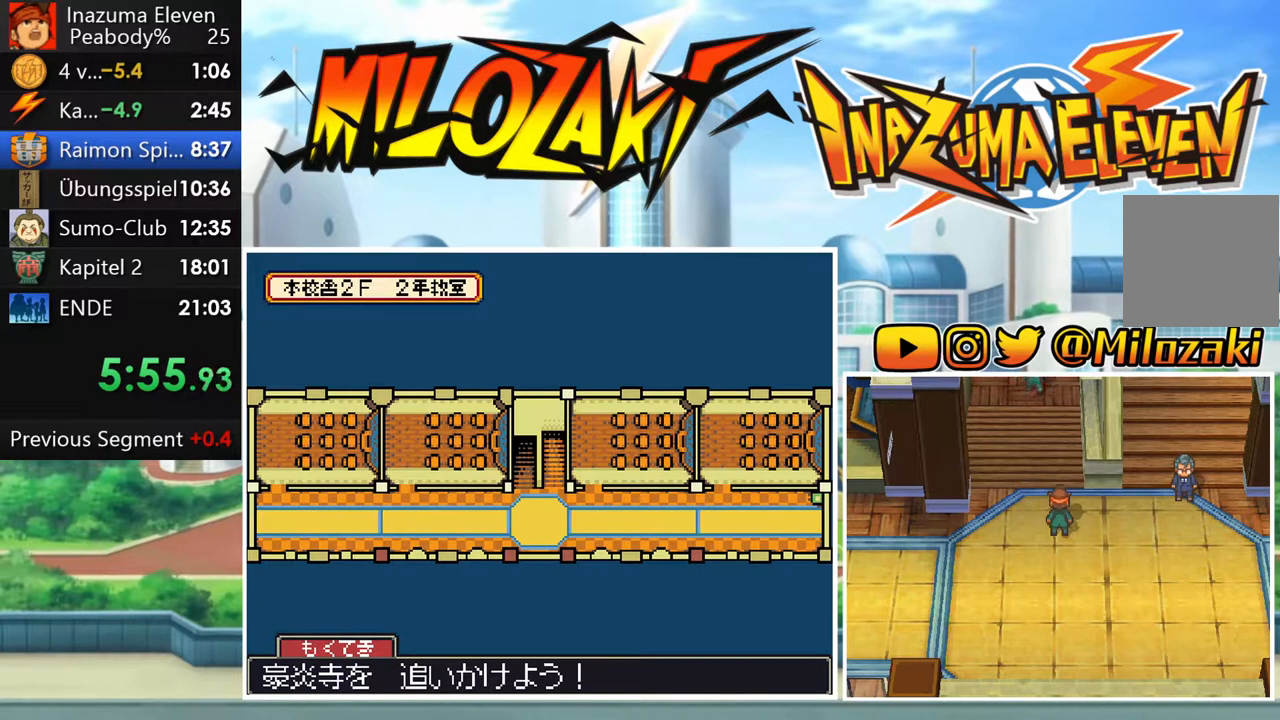
{"buttons": ["B"], "left_stick": "up", "events": []}
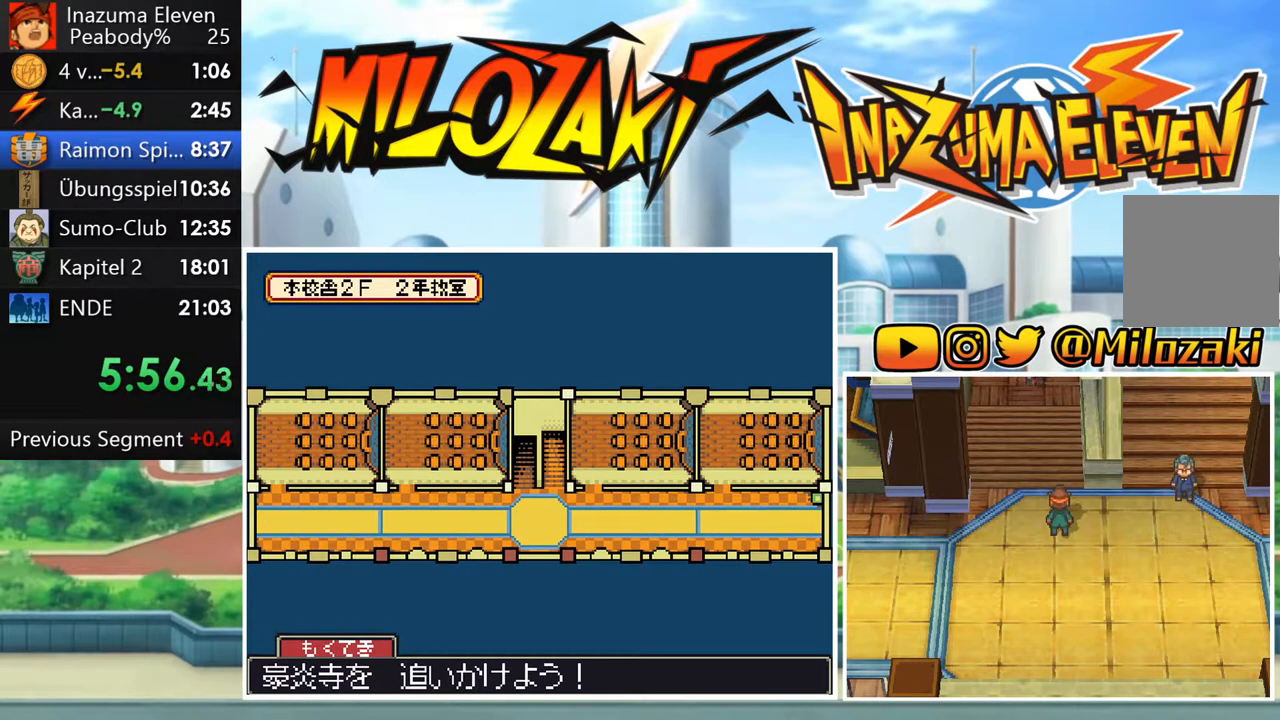
{"buttons": ["B"], "left_stick": "up", "events": []}
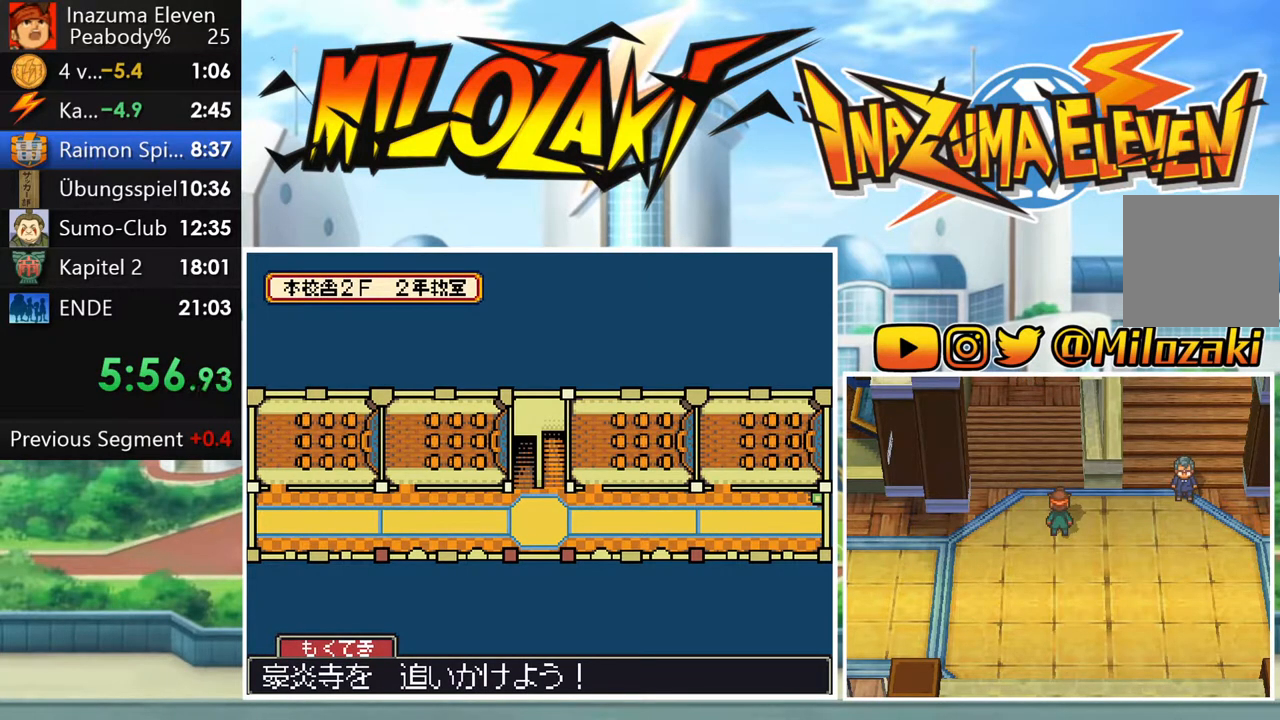
{"buttons": ["B"], "left_stick": "up", "events": []}
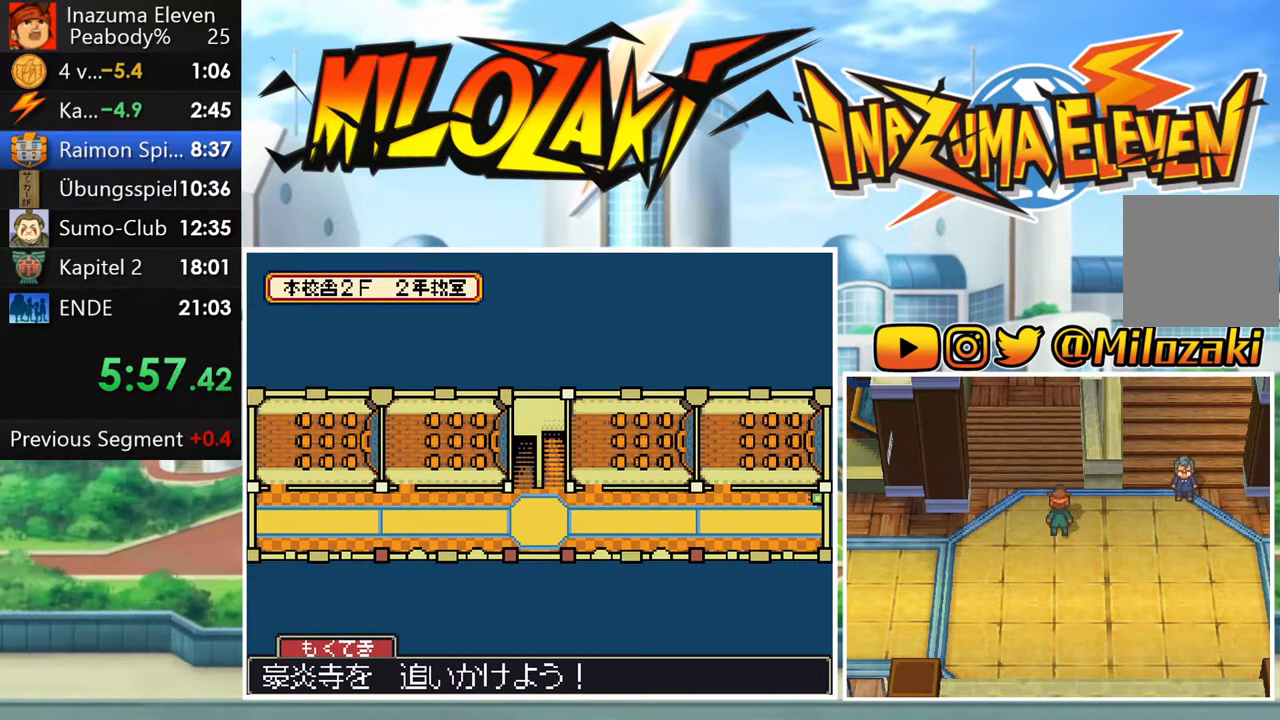
{"buttons": ["B"], "left_stick": "up", "events": []}
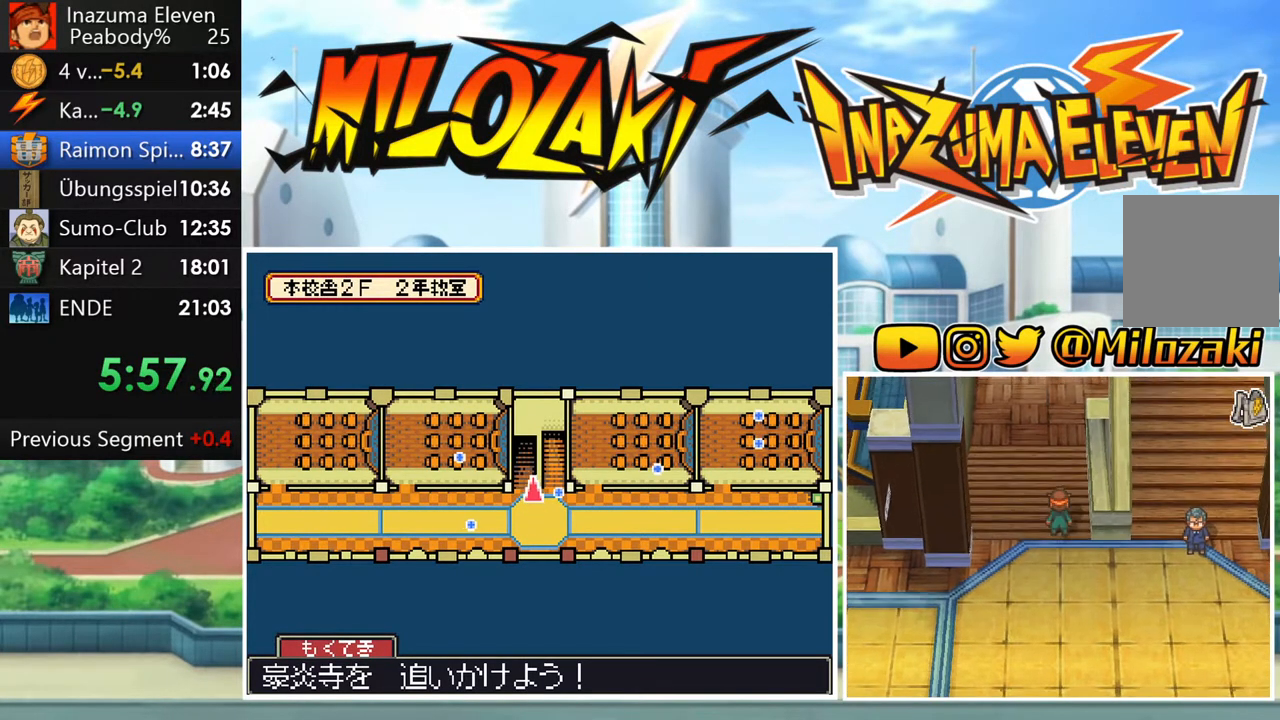
{"buttons": ["B"], "left_stick": "up", "events": []}